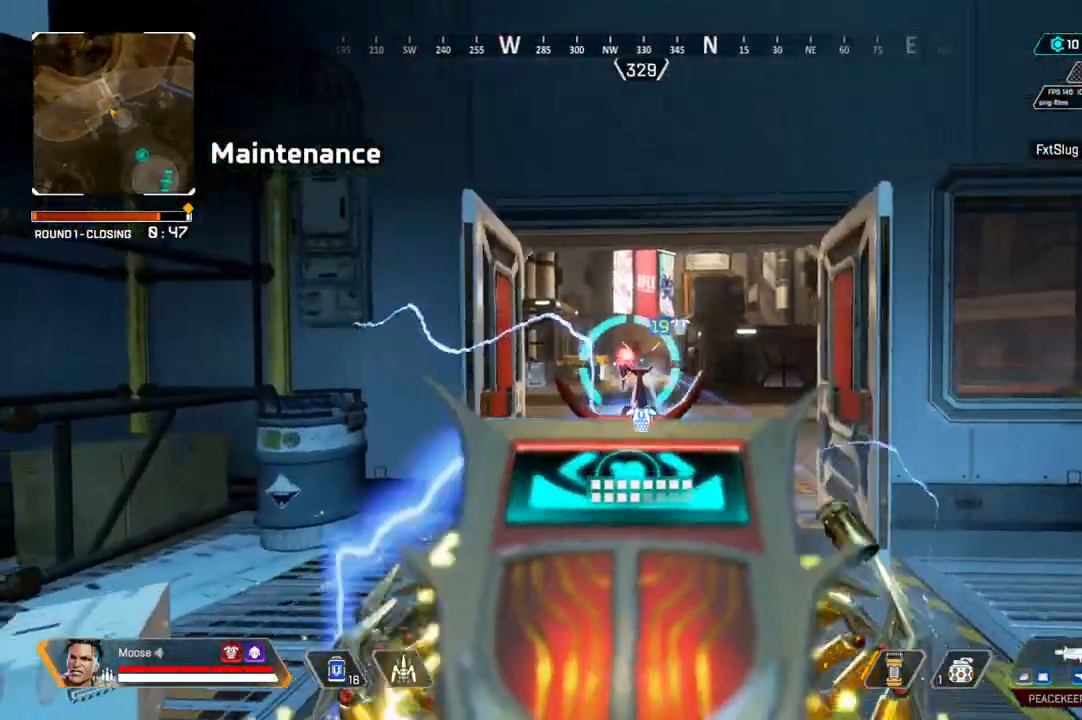
Gameplay with a controller (PlayStation layout); each line is a JSON object with the inputs held at the frame after it (dt_ms = milliseconds from this image to that frame). "events" lists button and stick changes between this image and that frame as [ms after this image, input, new state], when the widget could be followed in between. Not read: SELECT START.
{"dt_ms": 500, "buttons": ["L2", "R2"], "left_stick": "center", "right_stick": "center", "events": [[133, "left_stick", "right"], [133, "right_stick", "down-left"], [217, "right_stick", "center"], [483, "left_stick", "center"]]}
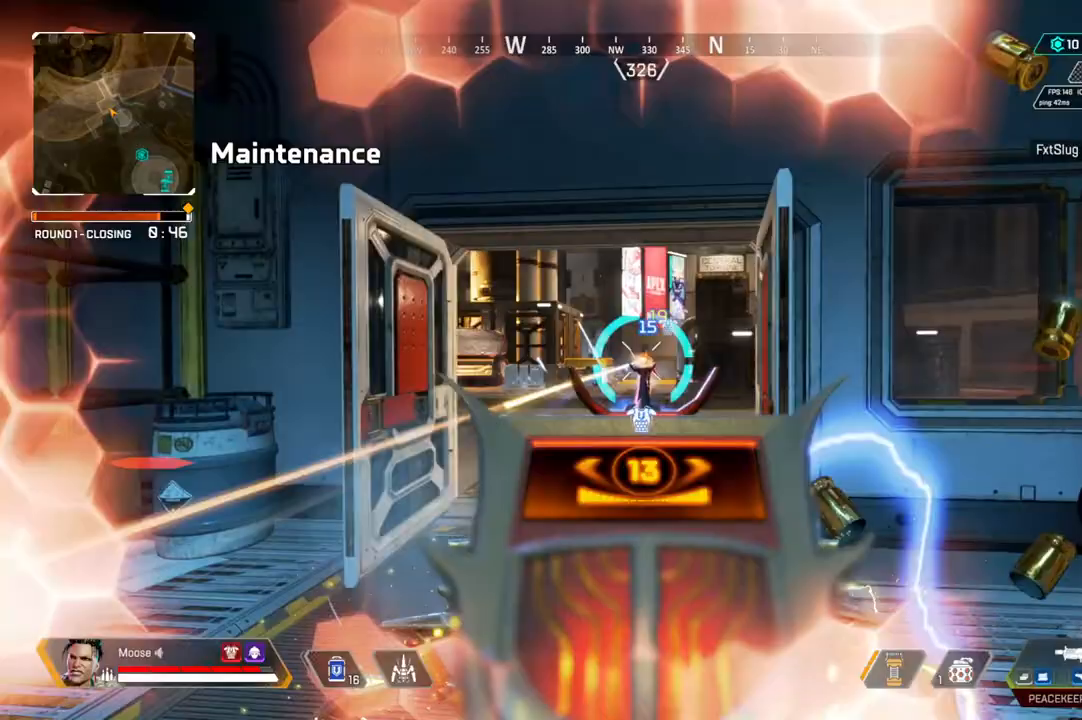
{"dt_ms": 500, "buttons": ["CIRCLE", "L2", "R2"], "left_stick": "right", "right_stick": "center", "events": [[33, "left_stick", "left"], [417, "left_stick", "right"], [500, "CIRCLE", "down"]]}
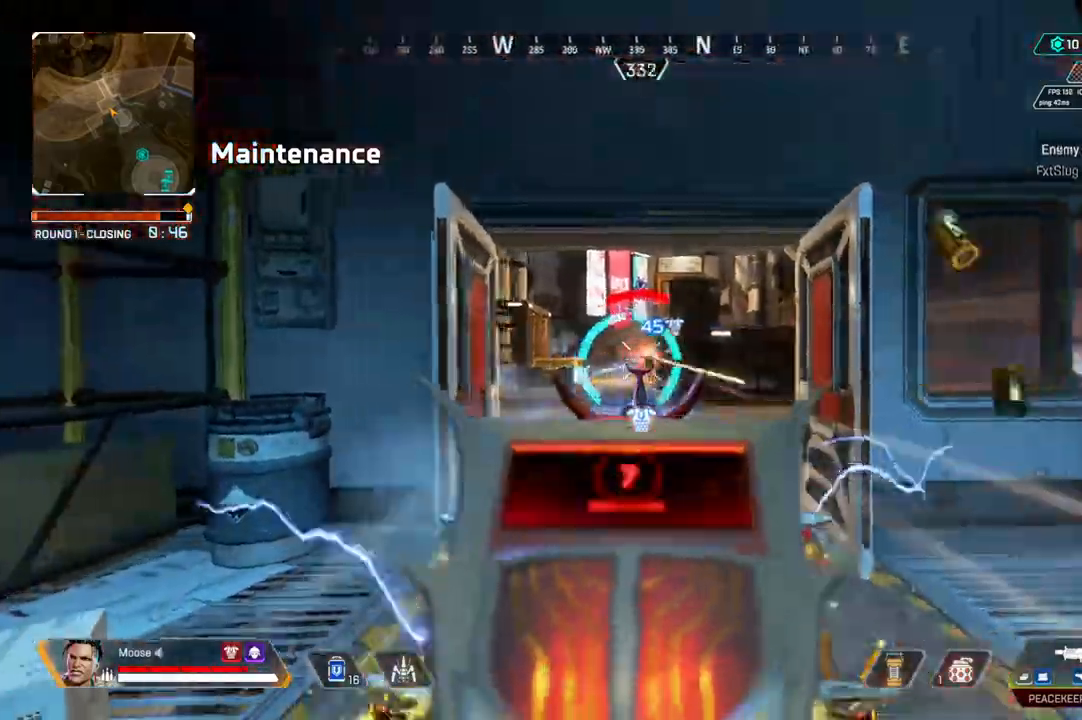
{"dt_ms": 500, "buttons": ["L2", "R2"], "left_stick": "up", "right_stick": "center"}
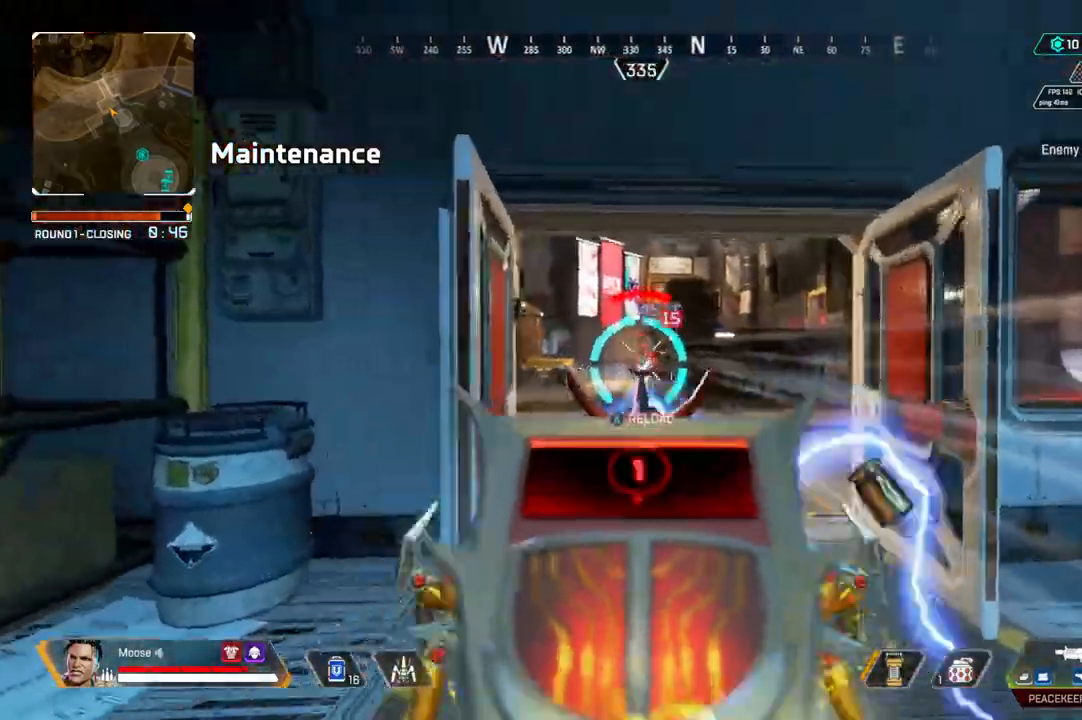
{"dt_ms": 500, "buttons": [], "left_stick": "up", "right_stick": "center", "events": [[400, "L2", "up"], [450, "R2", "up"]]}
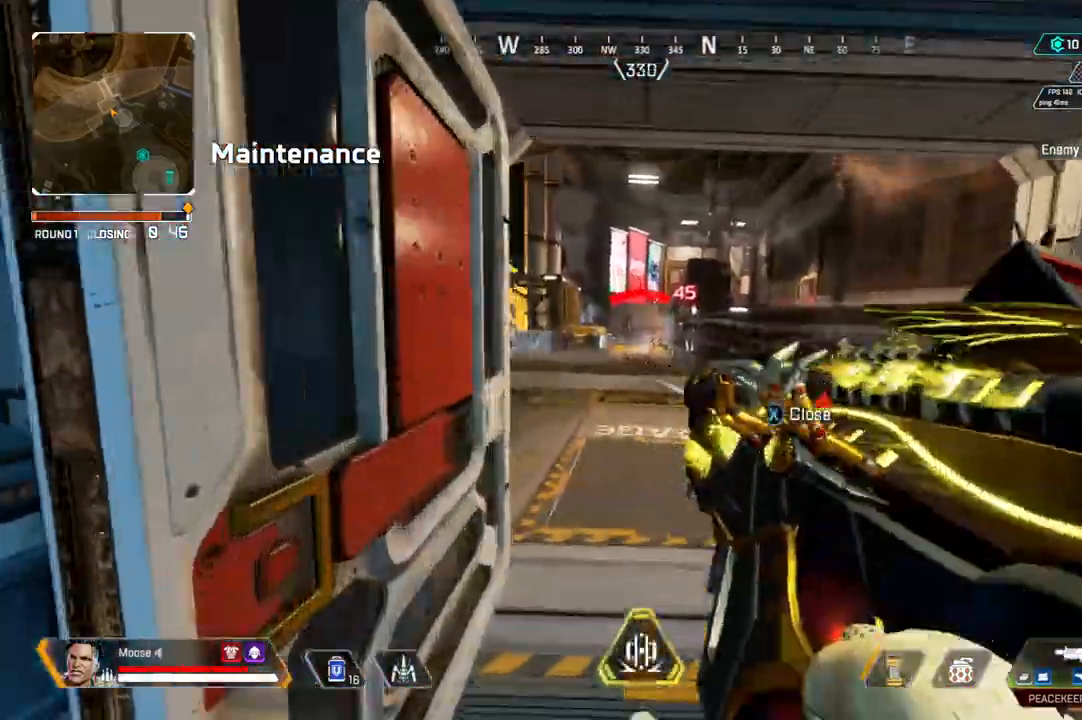
{"dt_ms": 500, "buttons": [], "left_stick": "center", "right_stick": "center", "events": [[67, "TRIANGLE", "down"], [117, "TRIANGLE", "up"], [233, "left_stick", "center"], [317, "left_stick", "down-left"], [467, "left_stick", "center"]]}
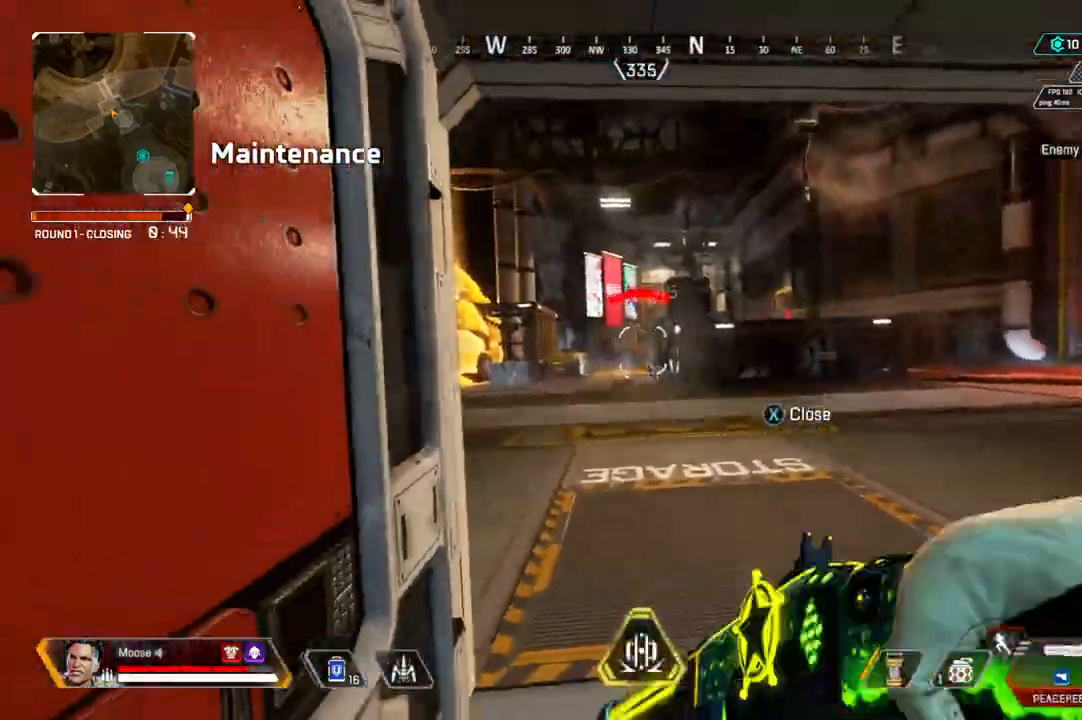
{"dt_ms": 500, "buttons": ["CIRCLE"], "left_stick": "left", "right_stick": "center", "events": [[50, "L2", "down"], [333, "R2", "down"], [350, "L2", "up"], [383, "left_stick", "left"], [400, "R2", "up"], [433, "CIRCLE", "down"]]}
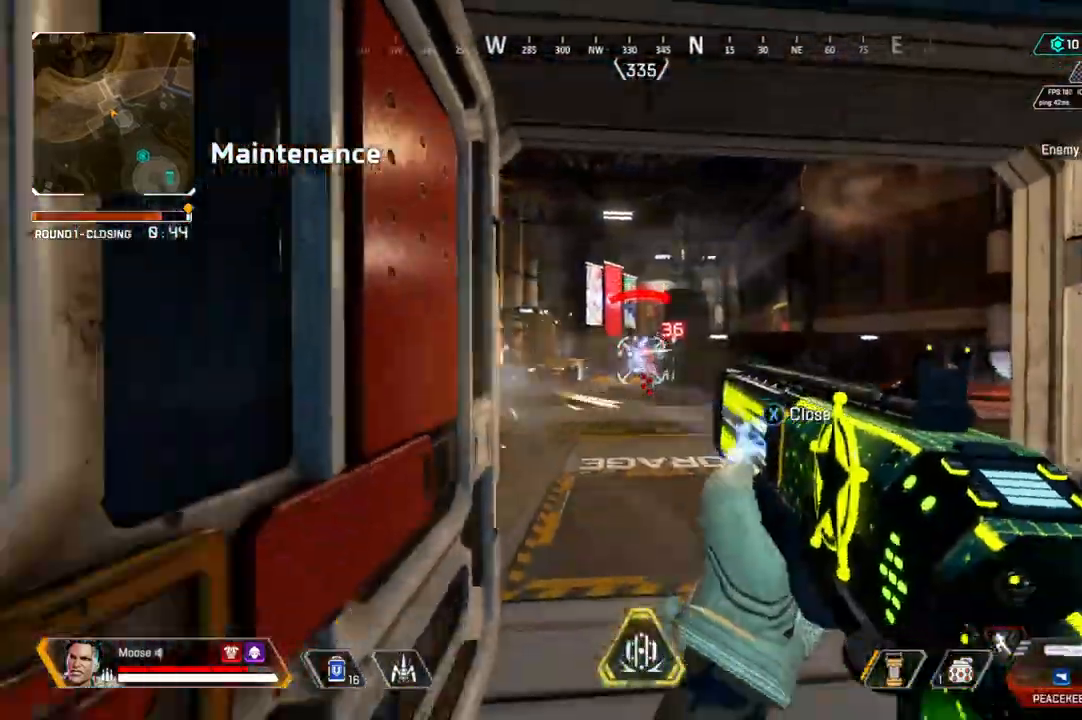
{"dt_ms": 500, "buttons": [], "left_stick": "up-right", "right_stick": "center", "events": [[17, "CIRCLE", "up"], [67, "left_stick", "down-left"], [200, "SQUARE", "down"], [250, "left_stick", "down-right"], [267, "SQUARE", "up"], [283, "CIRCLE", "down"], [333, "CIRCLE", "up"], [350, "left_stick", "right"], [483, "left_stick", "up-right"]]}
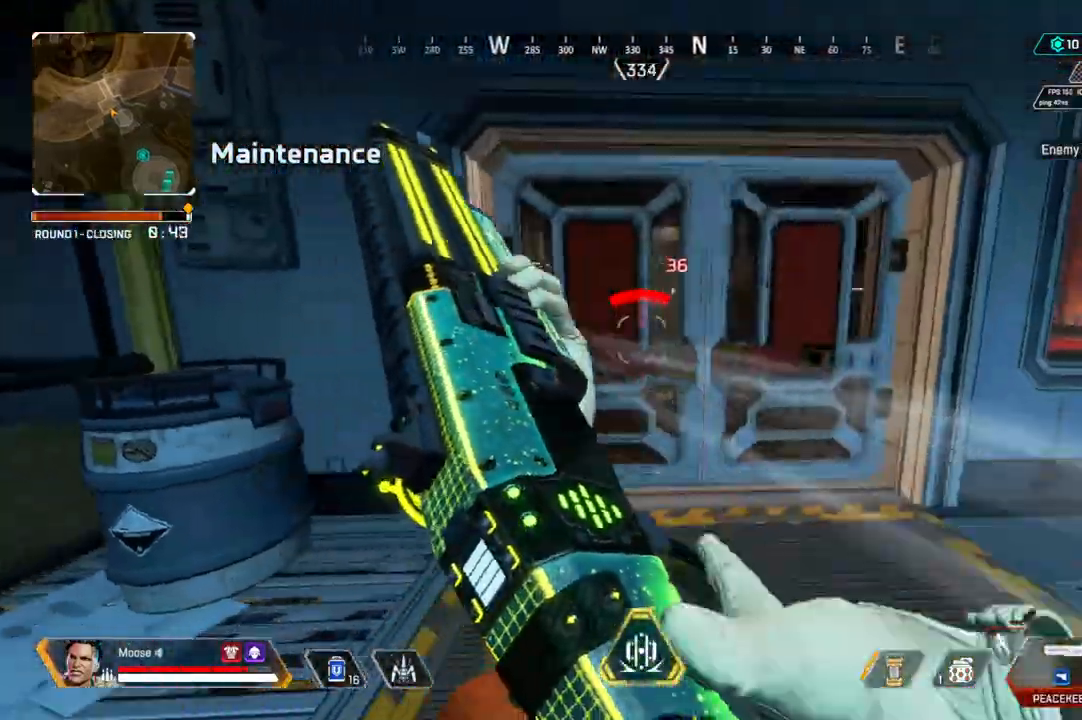
{"dt_ms": 500, "buttons": [], "left_stick": "up", "right_stick": "center"}
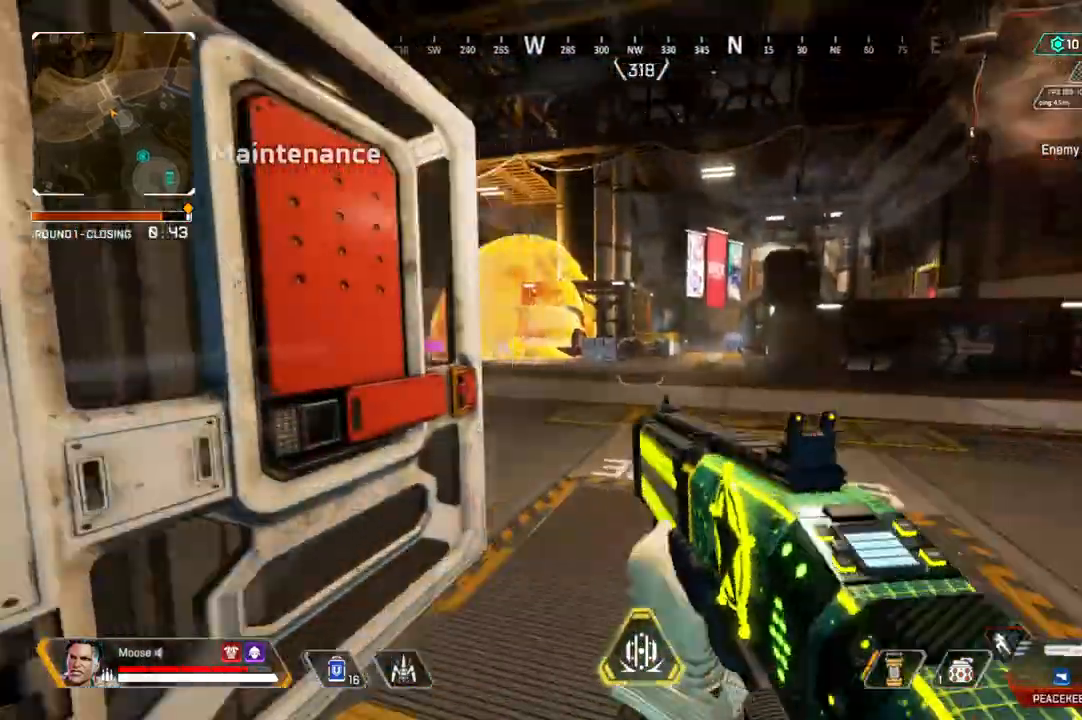
{"dt_ms": 500, "buttons": ["CIRCLE"], "left_stick": "left", "right_stick": "center", "events": [[183, "CIRCLE", "down"], [267, "CIRCLE", "up"], [350, "left_stick", "up-left"], [450, "left_stick", "left"], [467, "CIRCLE", "down"]]}
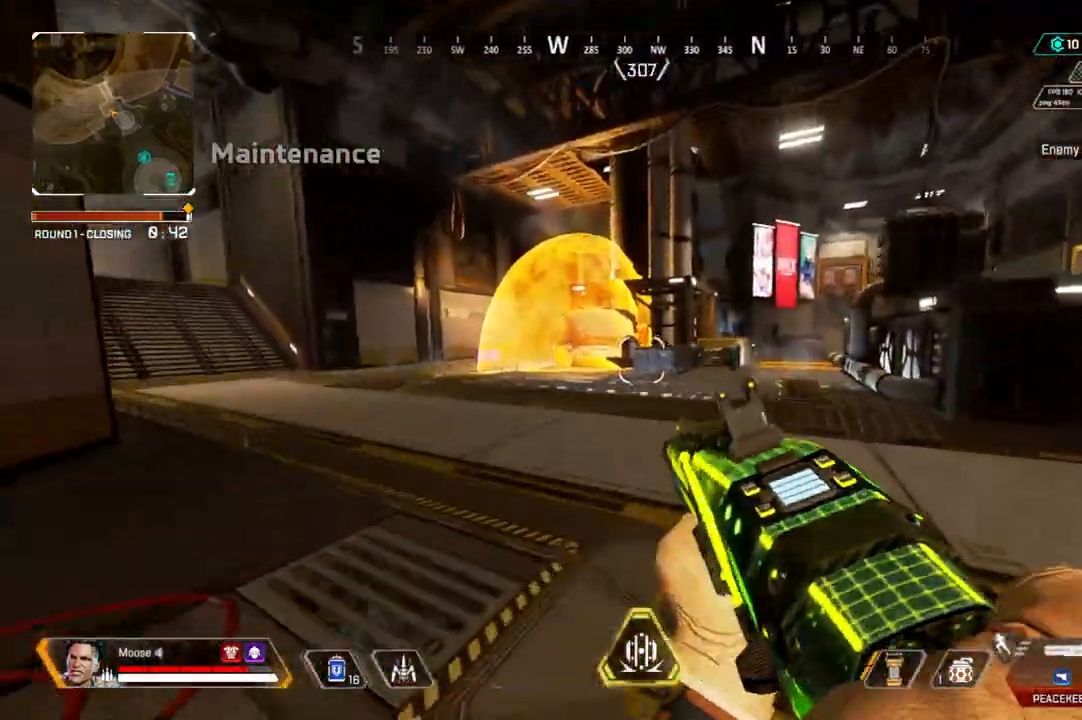
{"dt_ms": 500, "buttons": [], "left_stick": "up-left", "right_stick": "center", "events": [[67, "CIRCLE", "up"], [283, "L1", "down"], [383, "L1", "up"], [467, "left_stick", "up-left"]]}
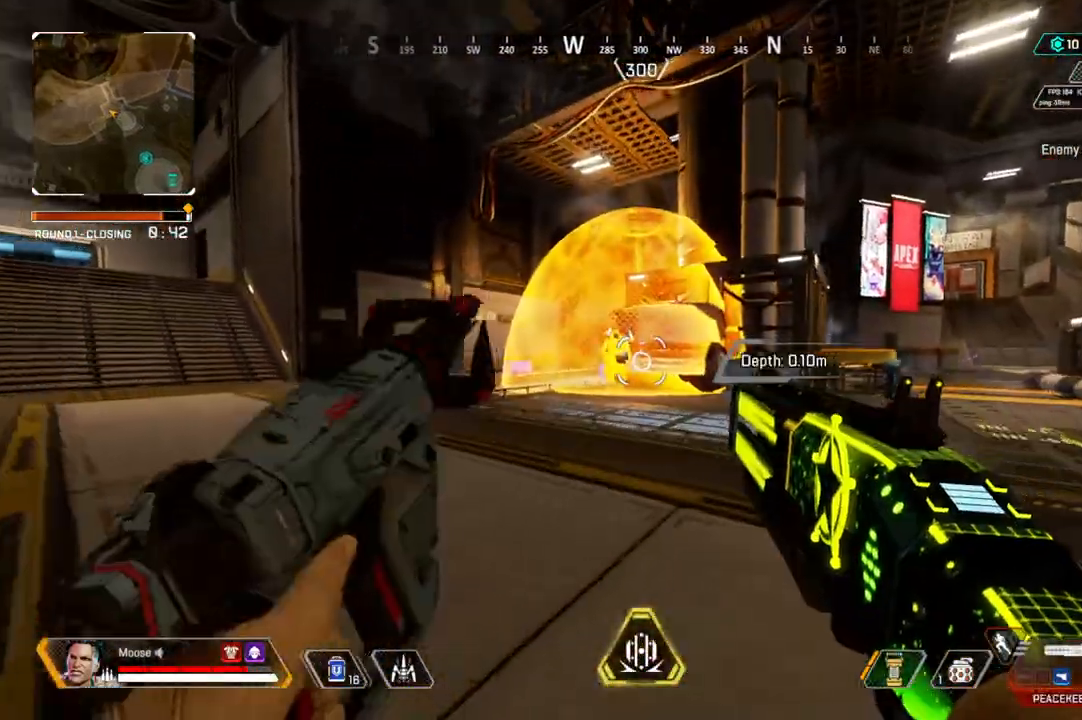
{"dt_ms": 500, "buttons": [], "left_stick": "left", "right_stick": "center", "events": [[433, "left_stick", "left"]]}
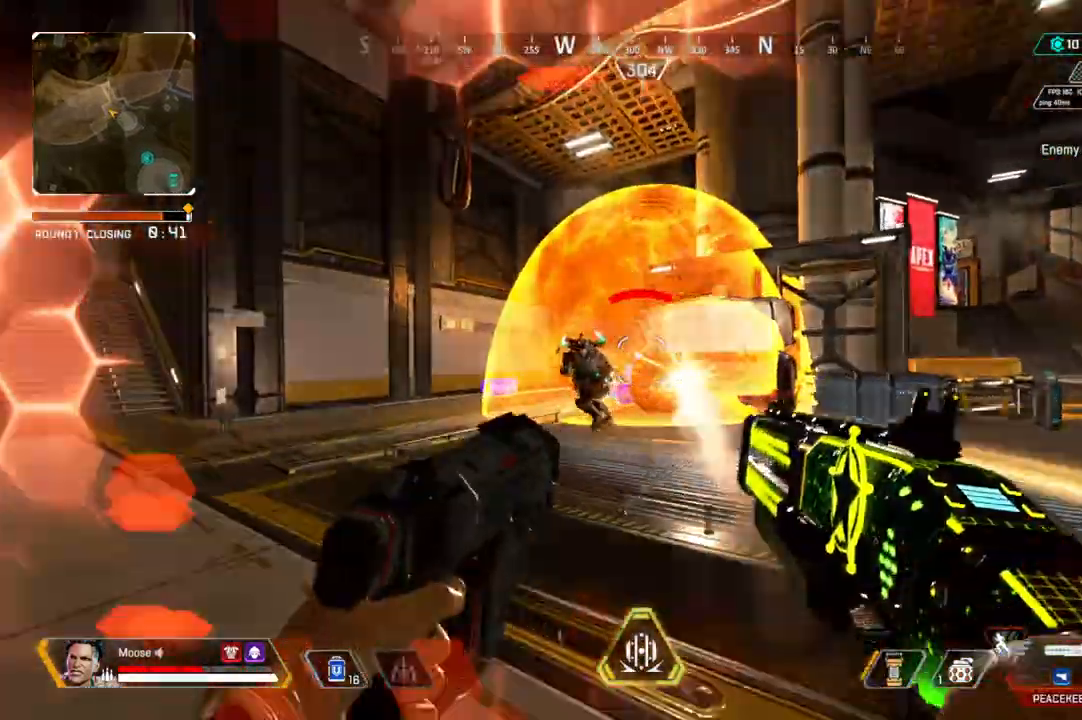
{"dt_ms": 500, "buttons": [], "left_stick": "right", "right_stick": "center", "events": [[33, "L2", "down"], [167, "left_stick", "up-right"], [200, "R2", "down"], [250, "L2", "up"], [250, "right_stick", "left"], [283, "R2", "up"], [283, "left_stick", "right"], [317, "right_stick", "center"]]}
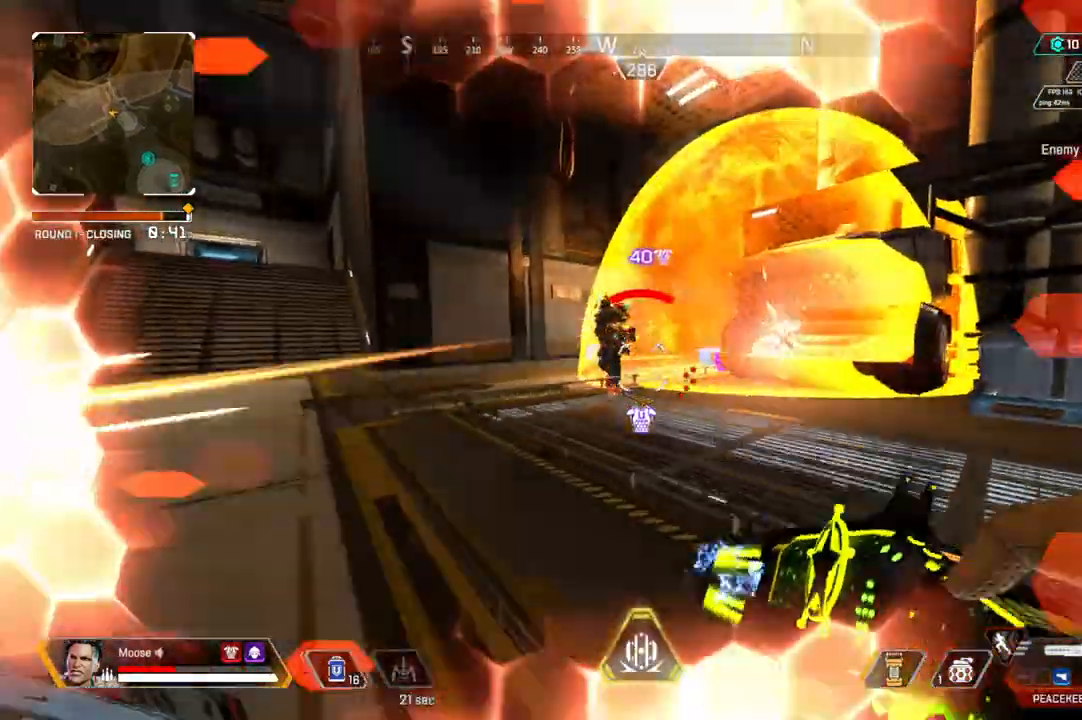
{"dt_ms": 1000, "buttons": [], "left_stick": "up-left", "right_stick": "center"}
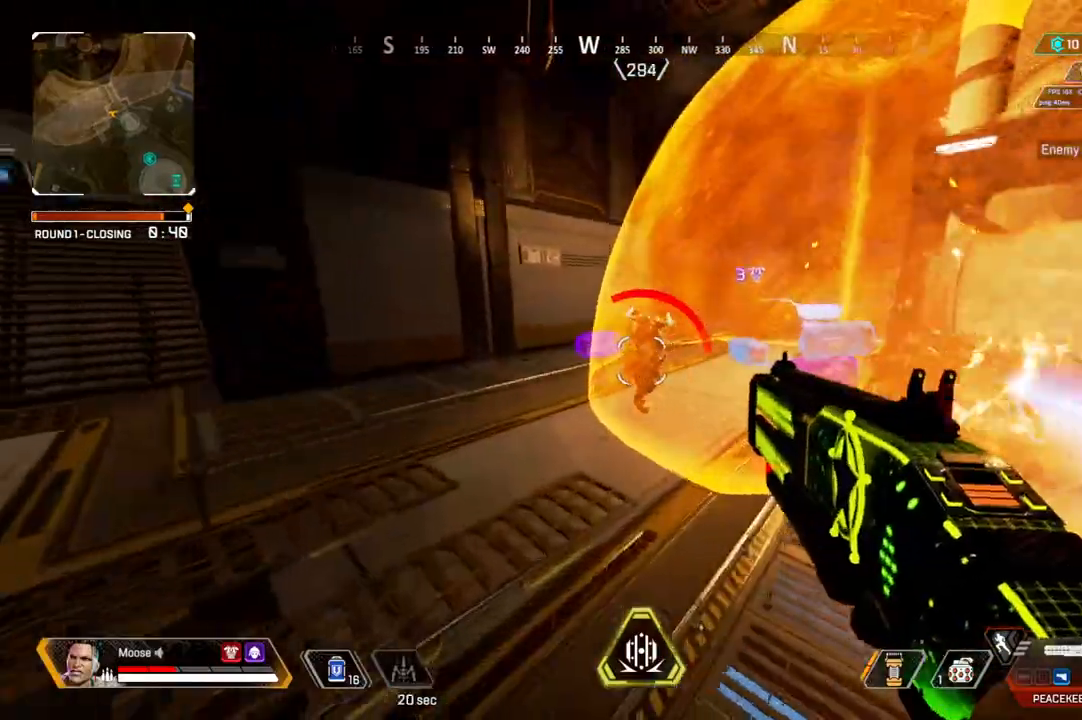
{"dt_ms": 500, "buttons": ["L2", "R2"], "left_stick": "up-right", "right_stick": "up", "events": [[67, "CIRCLE", "down"], [167, "CIRCLE", "up"], [217, "L2", "down"], [400, "right_stick", "up"], [433, "left_stick", "up-right"], [450, "R2", "down"]]}
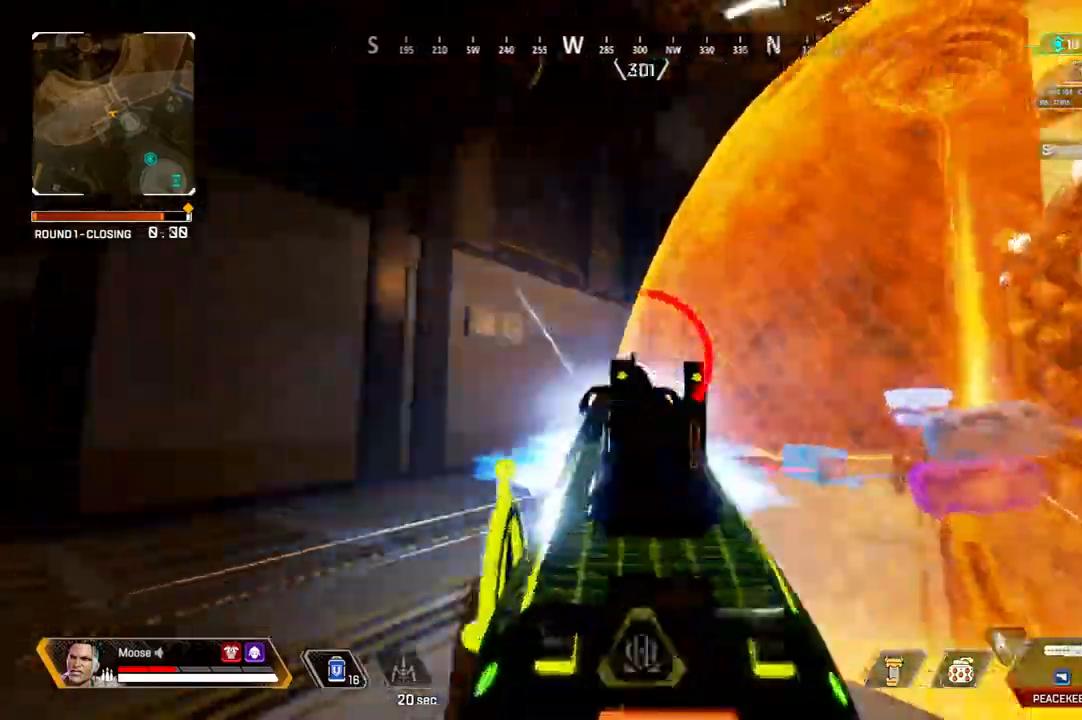
{"dt_ms": 500, "buttons": [], "left_stick": "up", "right_stick": "center", "events": [[17, "L2", "up"], [33, "right_stick", "center"], [83, "CIRCLE", "down"], [83, "R2", "up"], [200, "CIRCLE", "up"], [333, "left_stick", "up"]]}
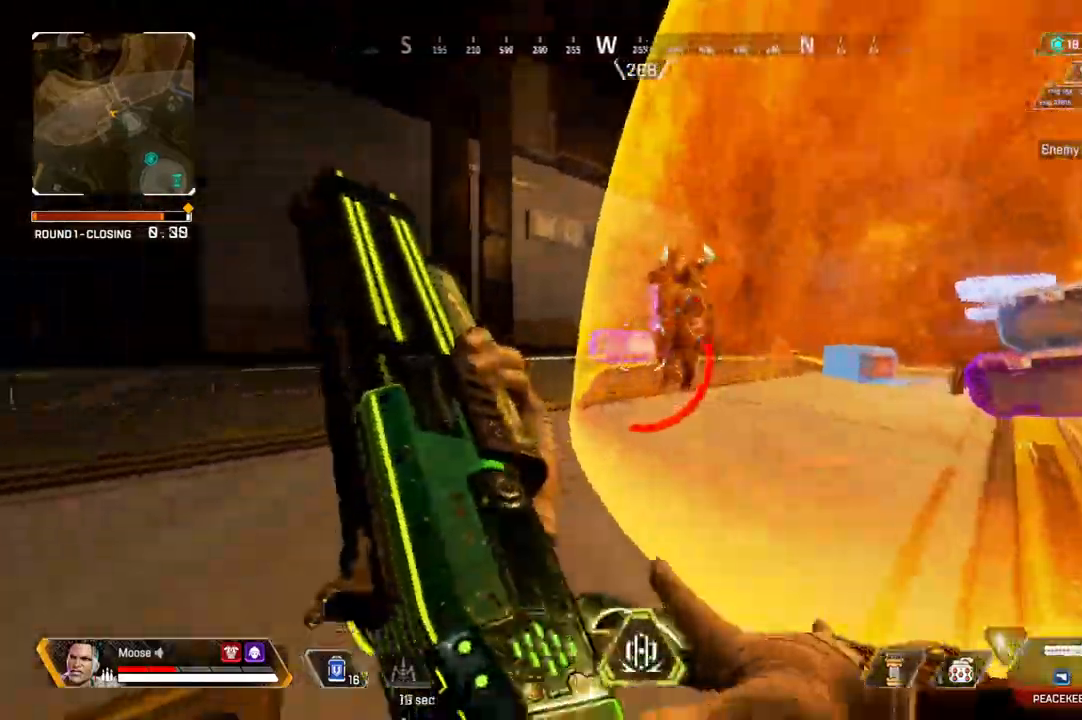
{"dt_ms": 500, "buttons": ["L2"], "left_stick": "right", "right_stick": "center", "events": [[150, "left_stick", "up-right"], [167, "CIRCLE", "down"], [267, "CIRCLE", "up"], [433, "left_stick", "right"], [483, "L2", "down"]]}
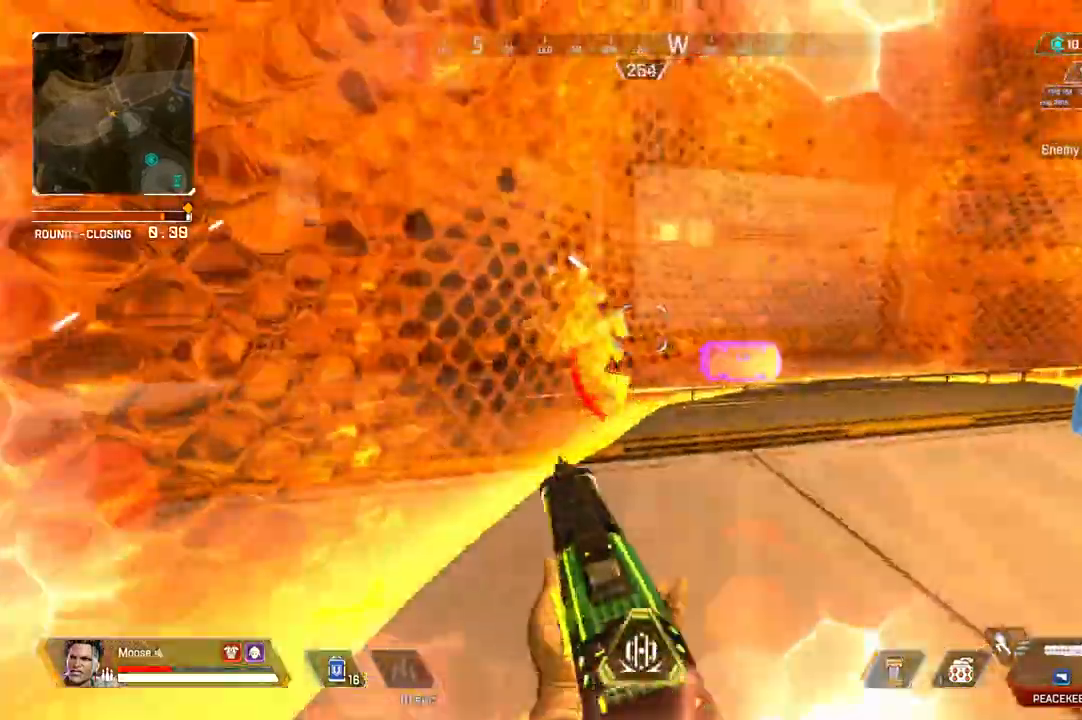
{"dt_ms": 500, "buttons": ["L2"], "left_stick": "up", "right_stick": "center", "events": [[67, "left_stick", "center"], [400, "left_stick", "up"]]}
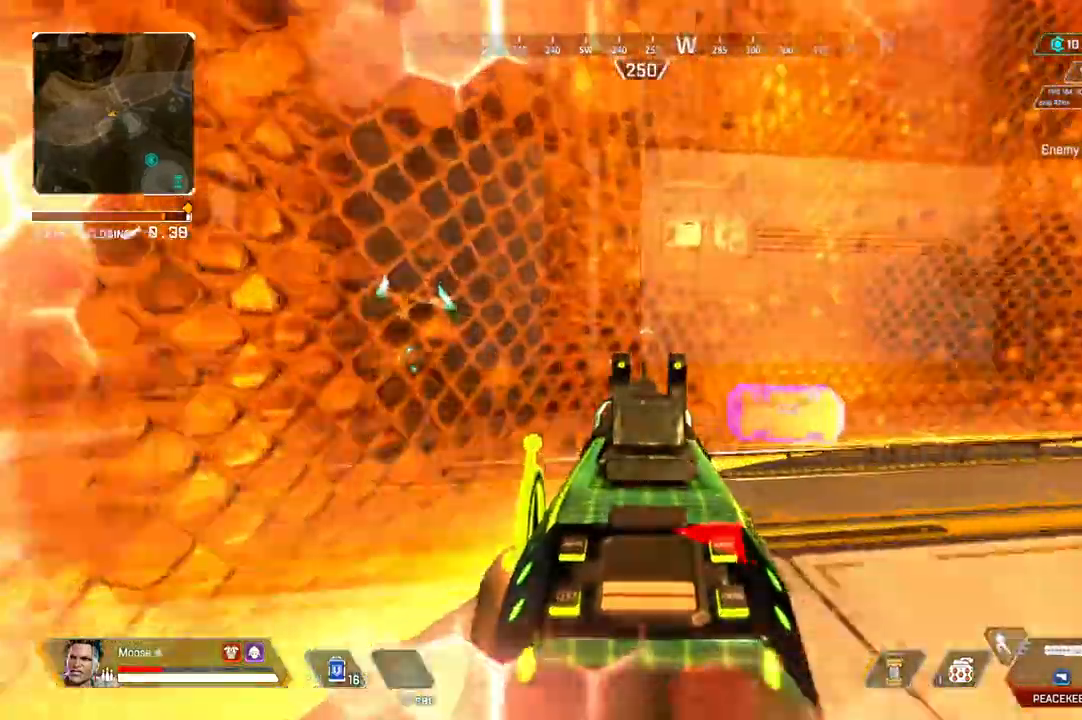
{"dt_ms": 500, "buttons": ["L2"], "left_stick": "left", "right_stick": "center", "events": [[100, "left_stick", "up-left"], [167, "L2", "up"], [283, "left_stick", "left"], [467, "L2", "down"]]}
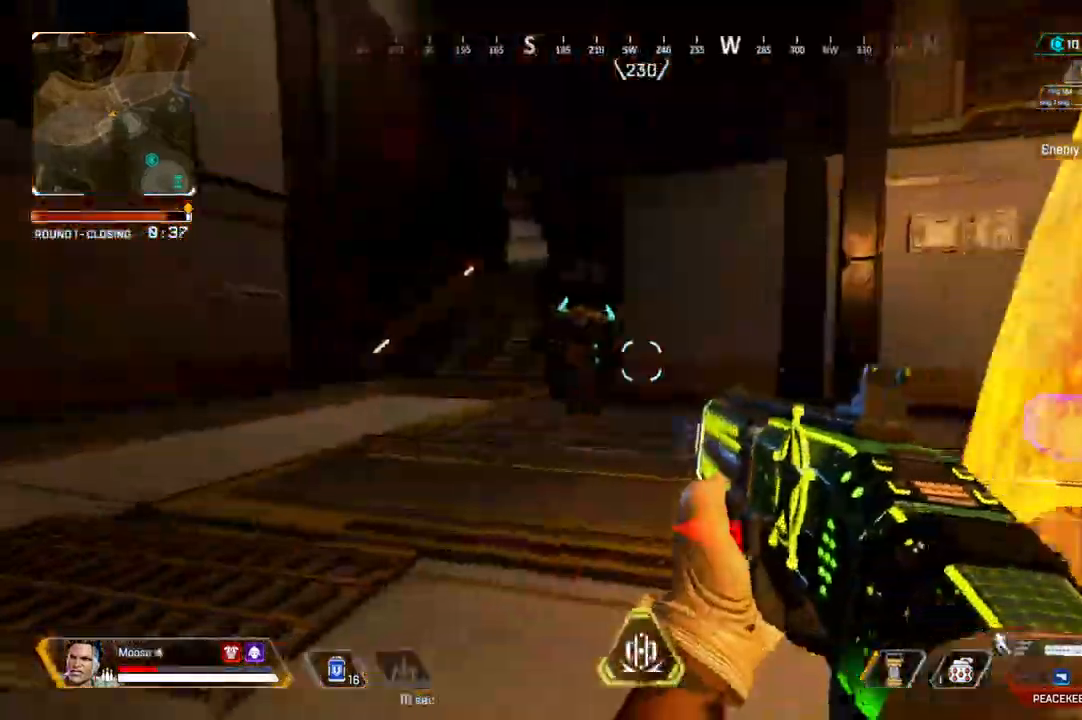
{"dt_ms": 500, "buttons": [], "left_stick": "right", "right_stick": "right"}
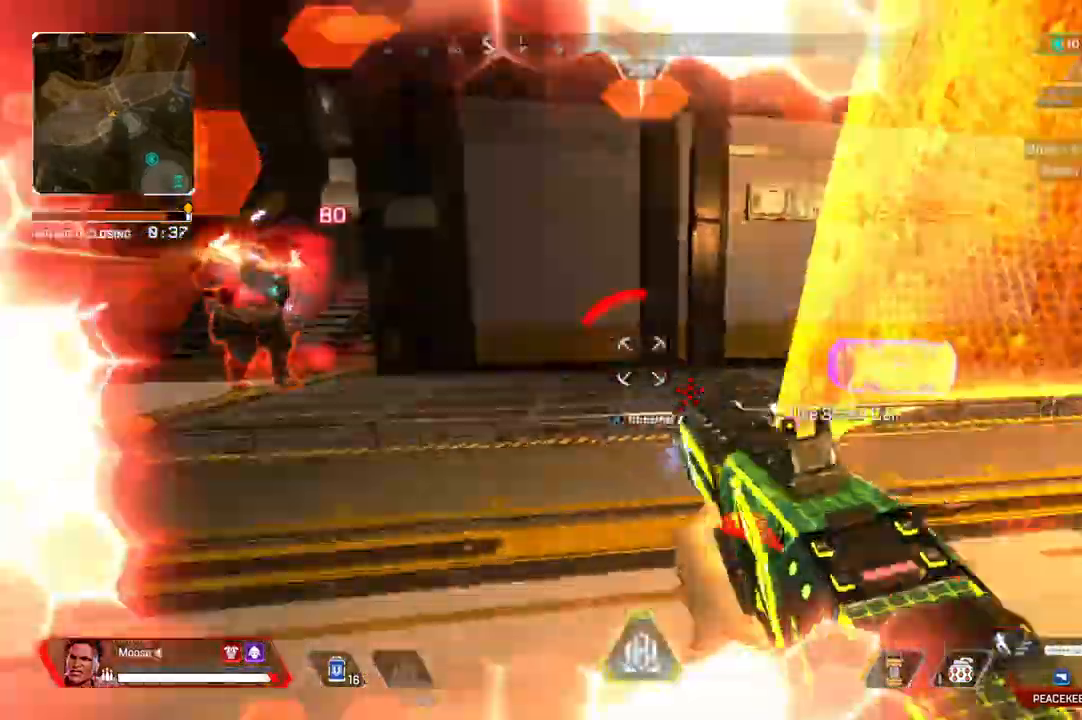
{"dt_ms": 500, "buttons": [], "left_stick": "up", "right_stick": "center", "events": [[17, "left_stick", "up-right"], [117, "right_stick", "left"], [183, "left_stick", "right"], [317, "right_stick", "center"], [383, "CIRCLE", "down"], [450, "CIRCLE", "up"], [483, "left_stick", "up"]]}
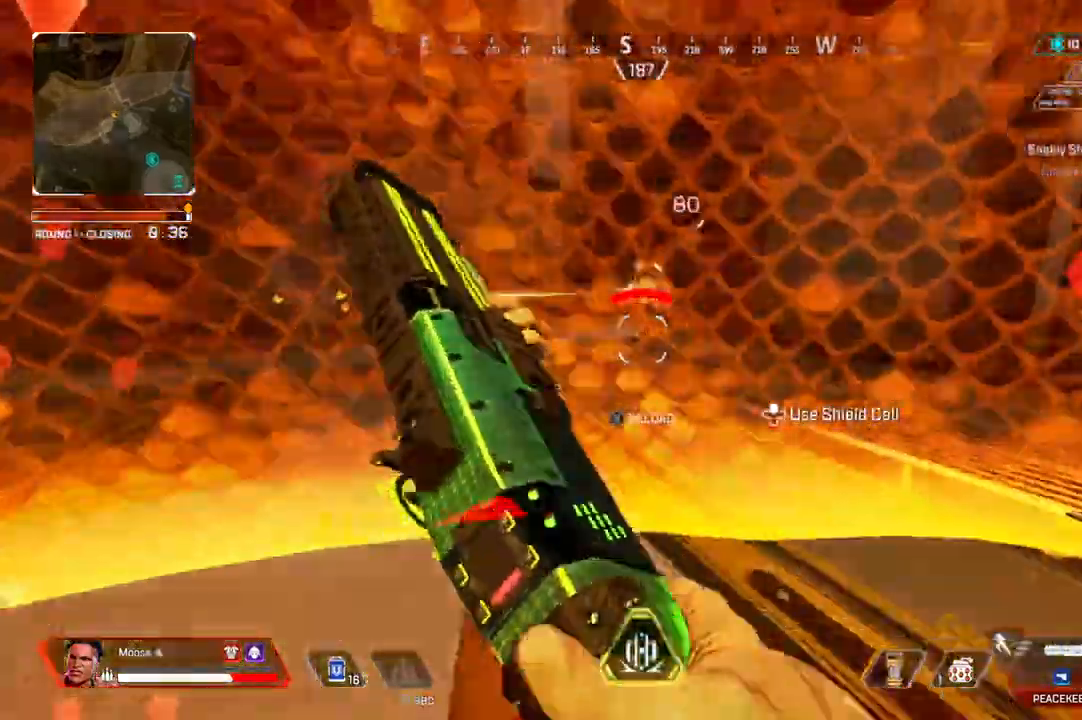
{"dt_ms": 500, "buttons": ["L2"], "left_stick": "up-left", "right_stick": "center", "events": [[233, "left_stick", "up-left"], [350, "L2", "down"]]}
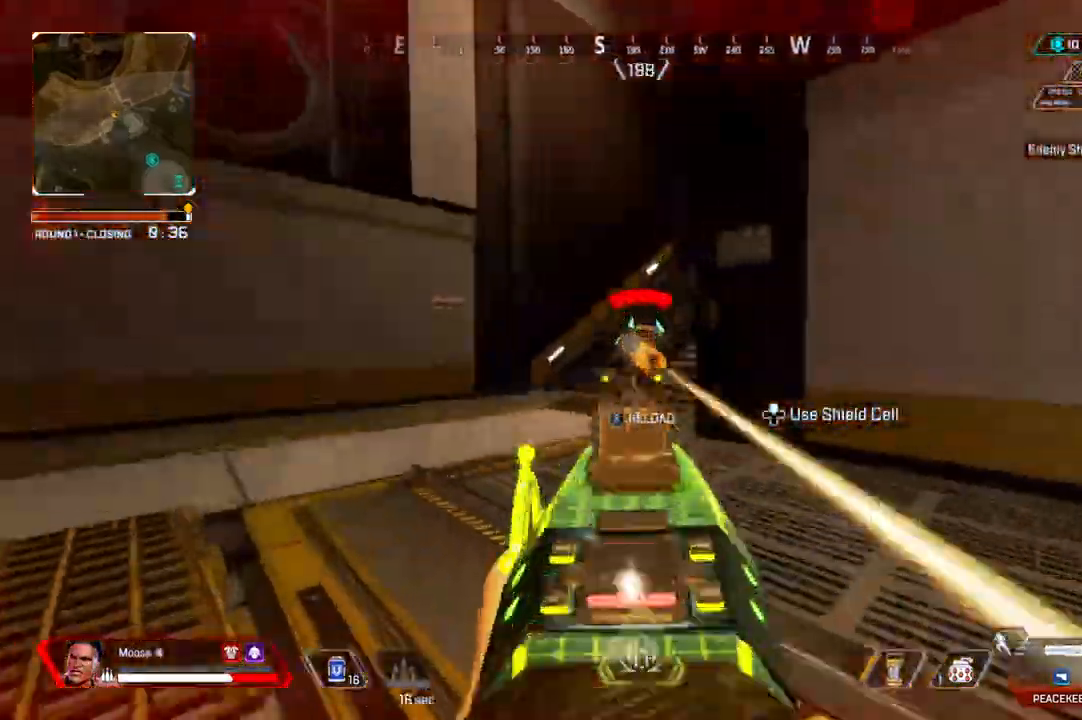
{"dt_ms": 500, "buttons": ["CIRCLE"], "left_stick": "up-right", "right_stick": "right", "events": [[83, "R2", "down"], [100, "L2", "up"], [100, "left_stick", "right"], [183, "CIRCLE", "down"], [183, "R2", "up"], [233, "right_stick", "right"], [250, "CIRCLE", "up"], [433, "left_stick", "up-right"], [500, "CIRCLE", "down"]]}
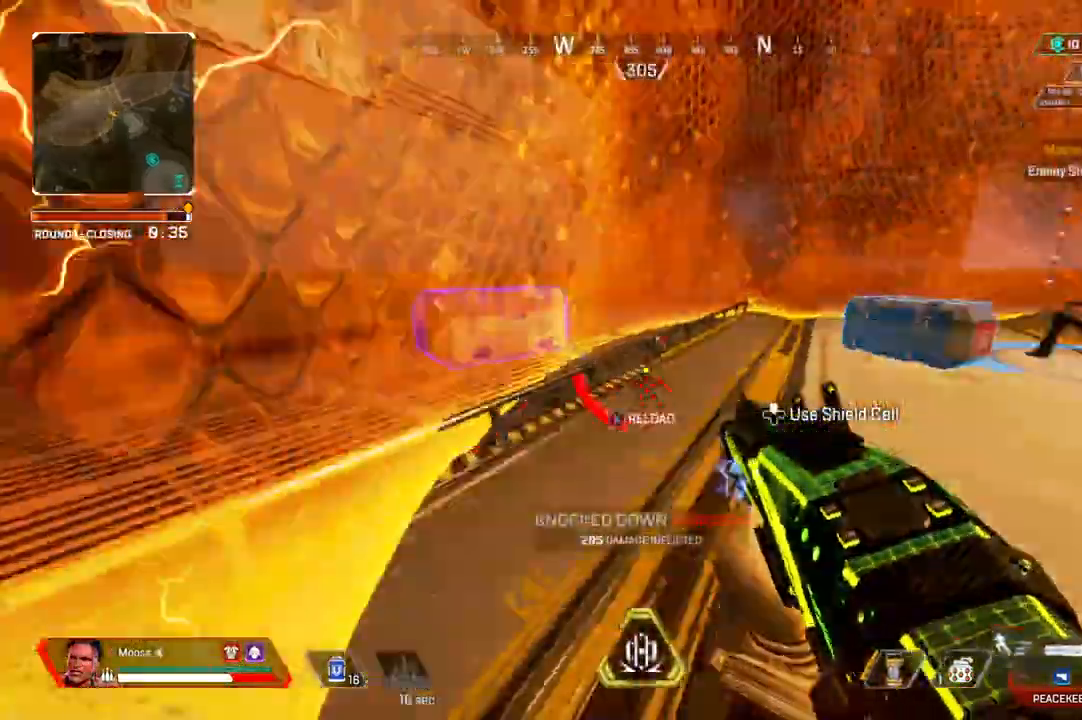
{"dt_ms": 500, "buttons": [], "left_stick": "up", "right_stick": "center", "events": [[17, "CIRCLE", "up"], [33, "CIRCLE", "down"], [83, "right_stick", "center"], [133, "CIRCLE", "up"], [133, "left_stick", "up"], [200, "SQUARE", "down"], [283, "SQUARE", "up"]]}
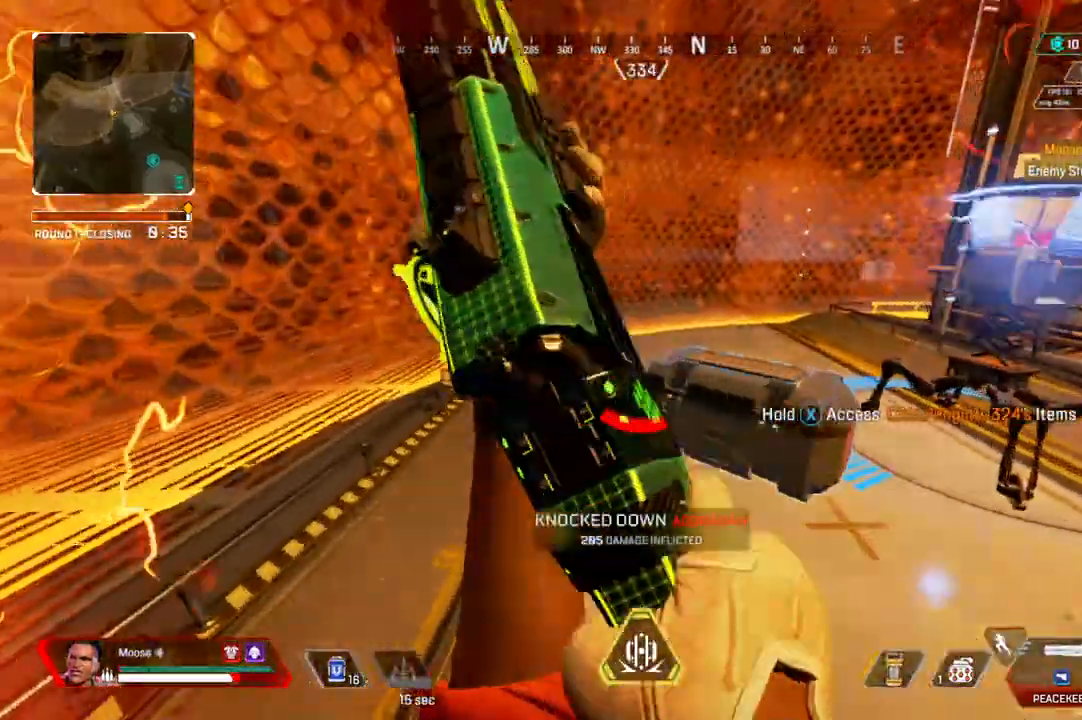
{"dt_ms": 500, "buttons": [], "left_stick": "up", "right_stick": "center", "events": []}
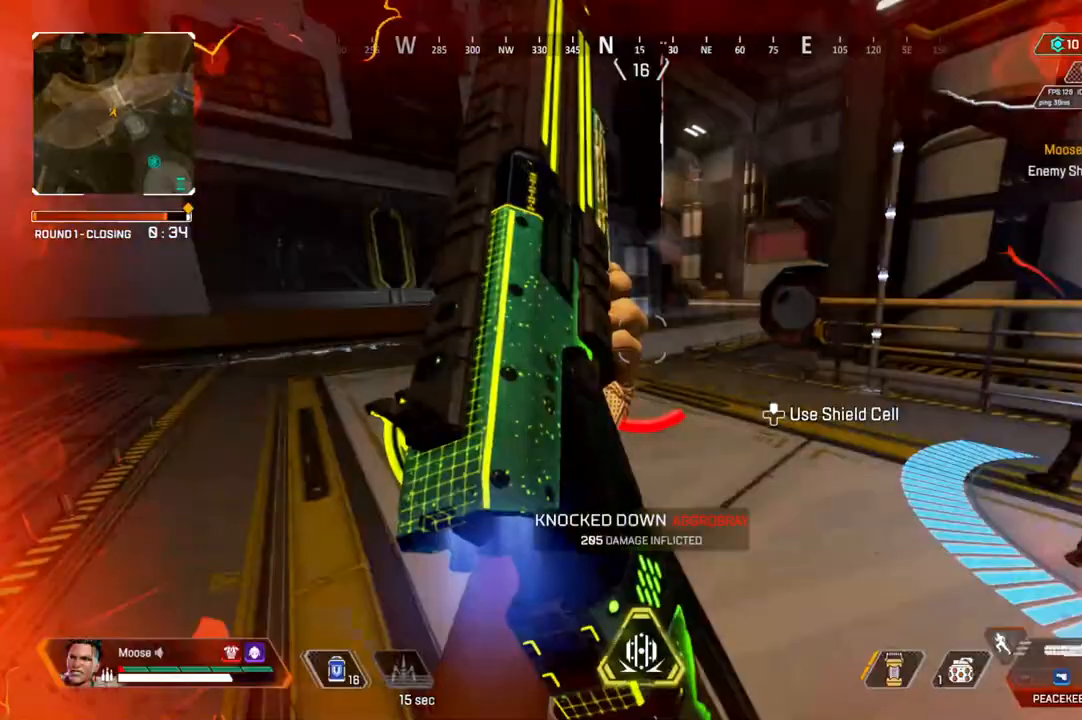
{"dt_ms": 500, "buttons": [], "left_stick": "up-left", "right_stick": "center", "events": [[433, "left_stick", "up-left"]]}
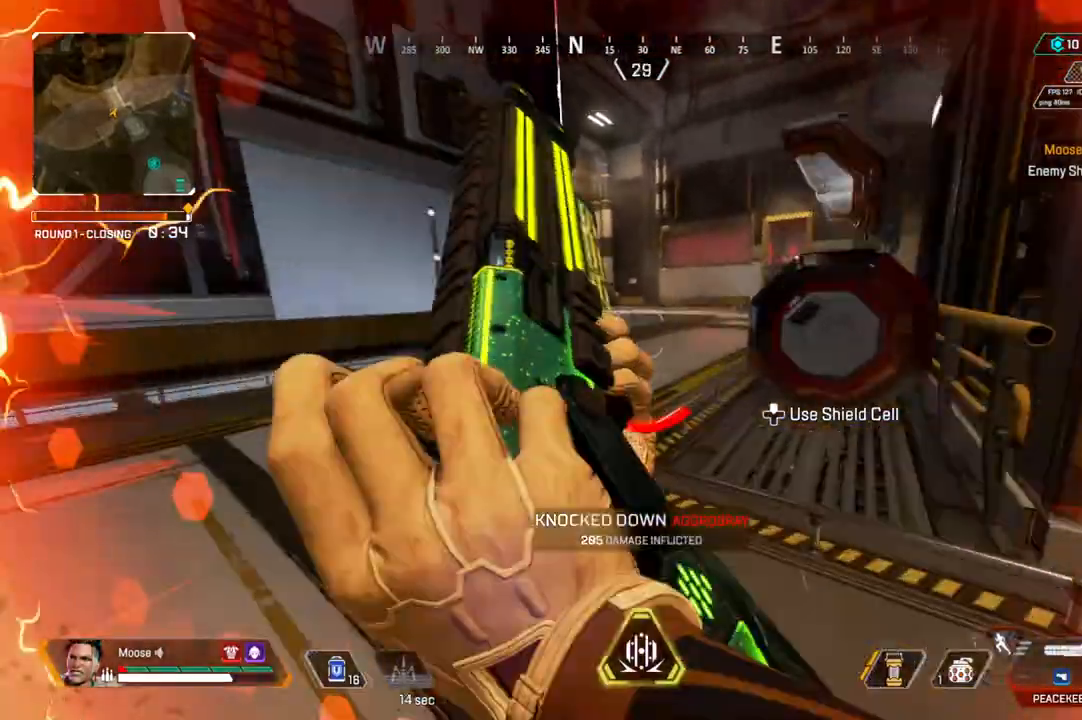
{"dt_ms": 500, "buttons": [], "left_stick": "right", "right_stick": "right", "events": [[333, "left_stick", "right"], [400, "right_stick", "right"]]}
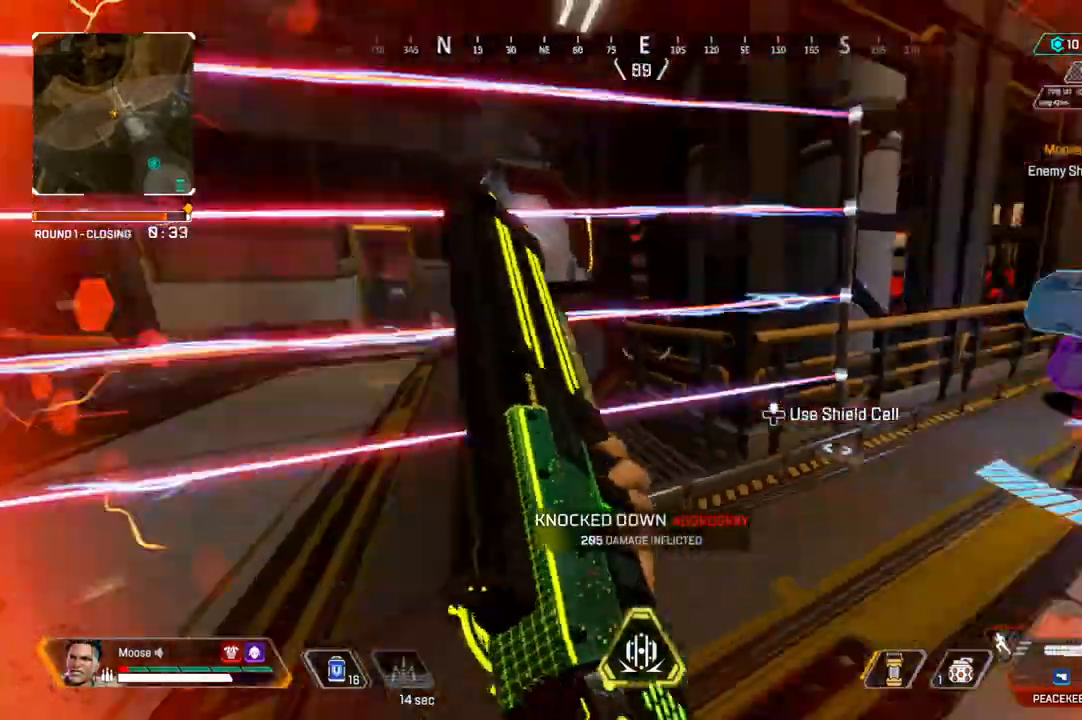
{"dt_ms": 500, "buttons": [], "left_stick": "right", "right_stick": "left", "events": [[33, "left_stick", "up-right"], [133, "right_stick", "center"], [200, "right_stick", "right"], [317, "right_stick", "center"], [350, "left_stick", "right"], [383, "right_stick", "left"]]}
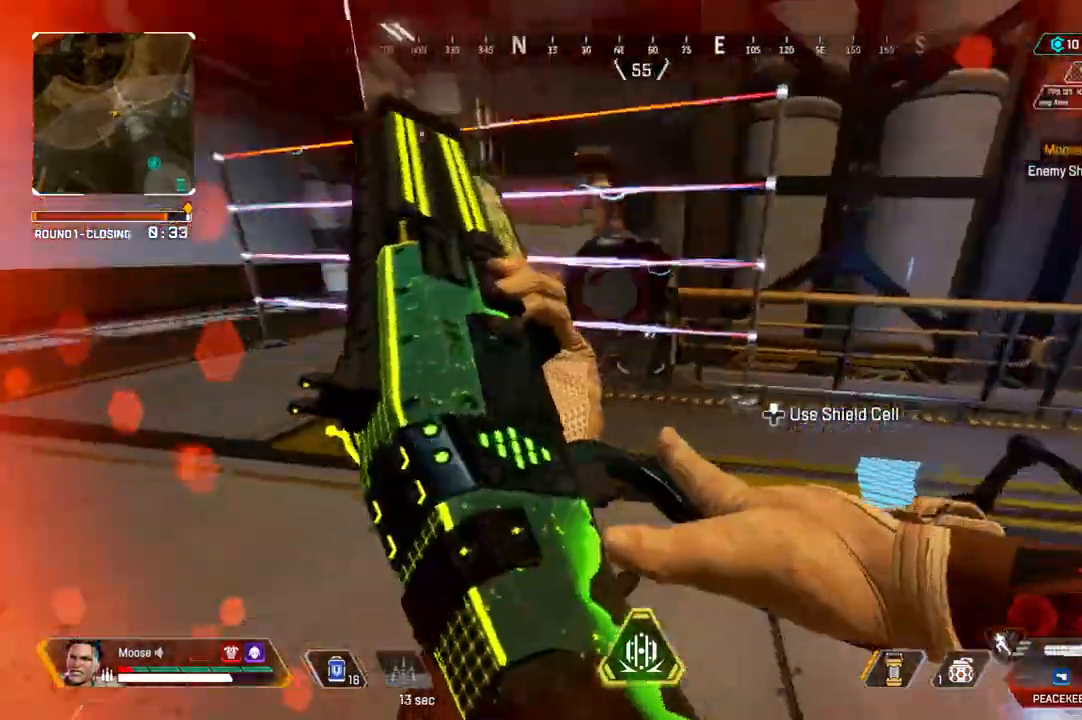
{"dt_ms": 500, "buttons": [], "left_stick": "center", "right_stick": "center", "events": [[50, "right_stick", "center"], [167, "left_stick", "up-right"], [350, "left_stick", "center"]]}
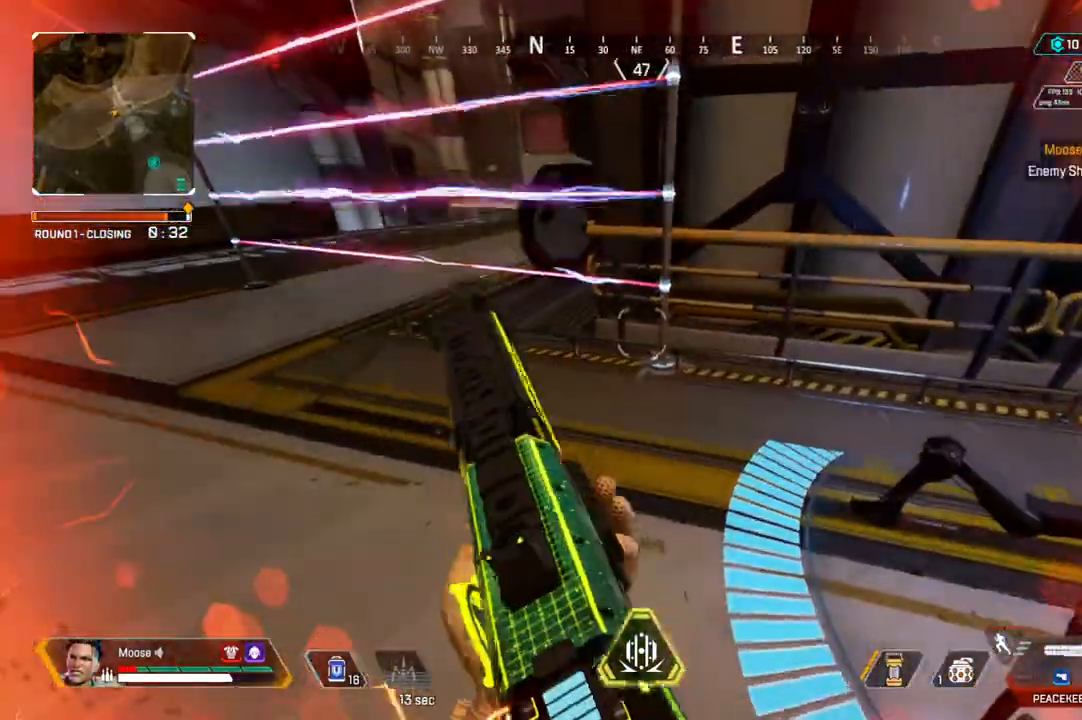
{"dt_ms": 500, "buttons": [], "left_stick": "up", "right_stick": "center", "events": [[317, "R2", "down"], [417, "R2", "up"], [417, "left_stick", "up"]]}
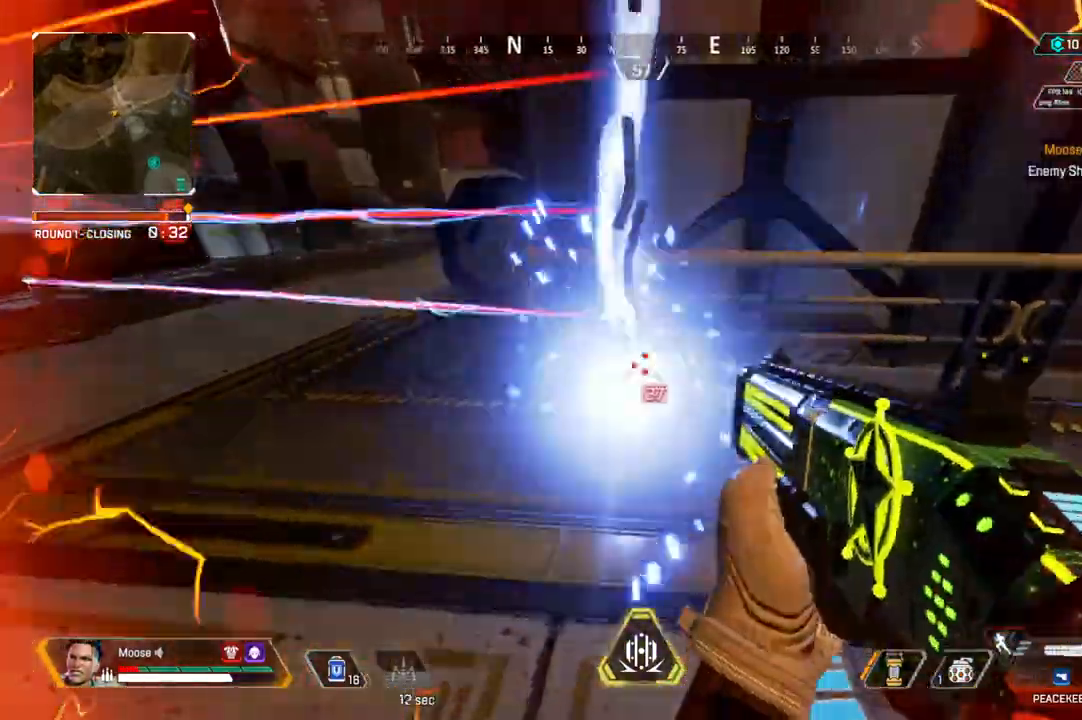
{"dt_ms": 500, "buttons": [], "left_stick": "center", "right_stick": "up-right", "events": [[83, "right_stick", "up-right"], [150, "left_stick", "center"], [250, "right_stick", "center"], [467, "right_stick", "up-right"]]}